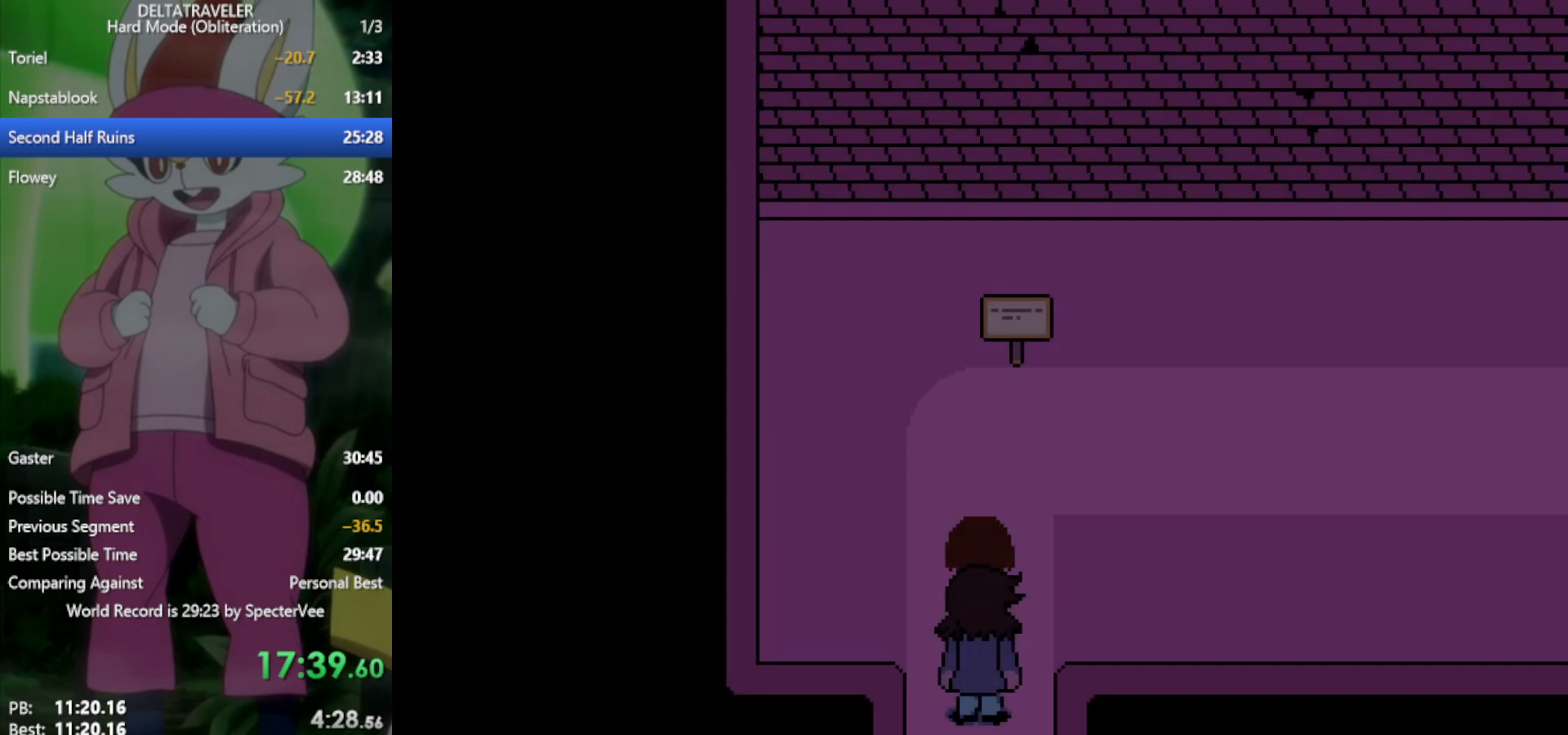
Gameplay with keyboard; each line is a JSON object with the keys held at the frame after it. "events" lists presses ("down") and releases ("up") of "c", "ctrl", "down", "left", "return", "right", "shift", "up", "x" and "z" between this image and that frame as [ms after this image, input, new state], when the widget could be followed in between. No other keys are recorded. Mouse input is not recorded.
{"keys": ["right", "x"], "events": [[167, "right", "down"], [400, "up", "up"]]}
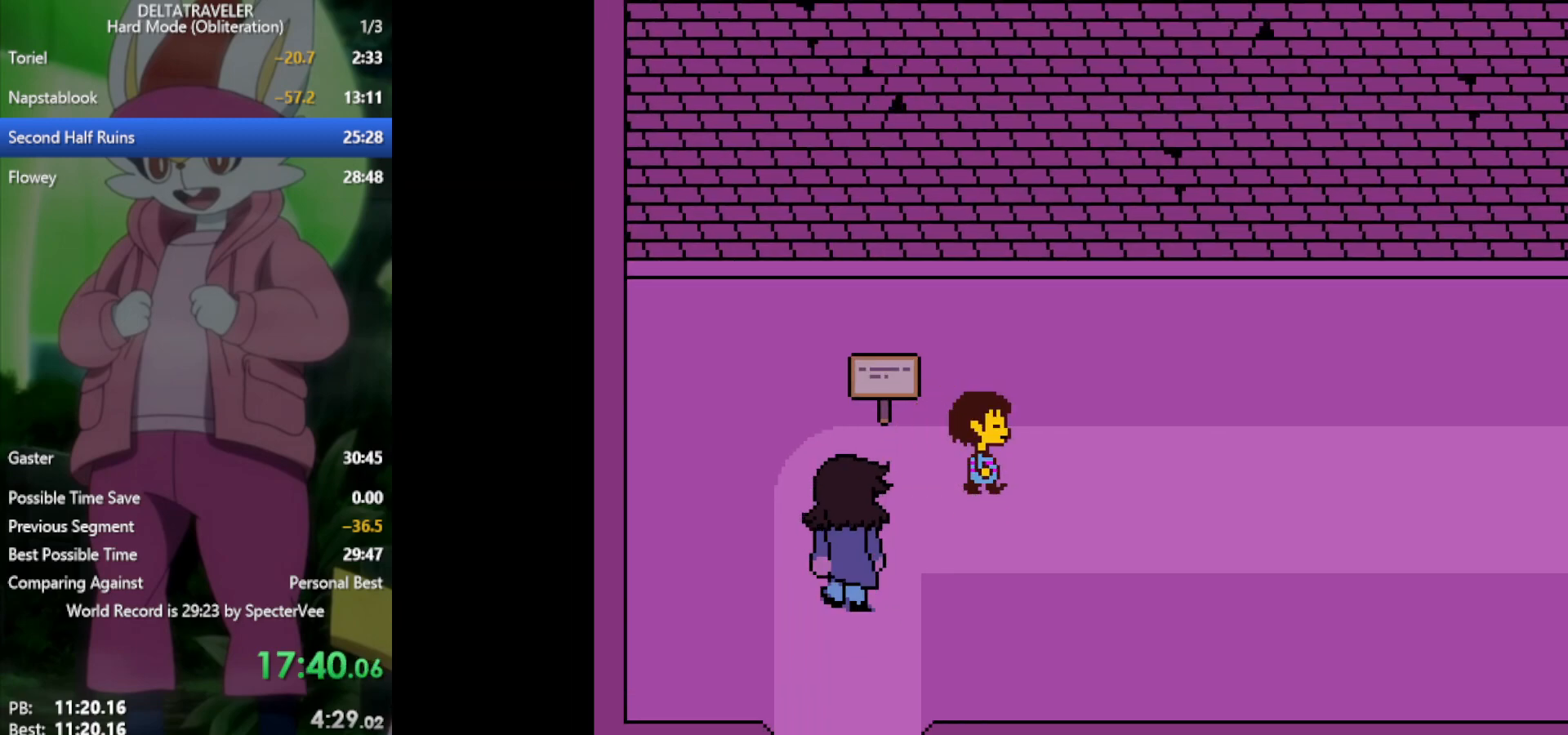
{"keys": ["right", "x"], "events": [[267, "down", "down"], [350, "down", "up"]]}
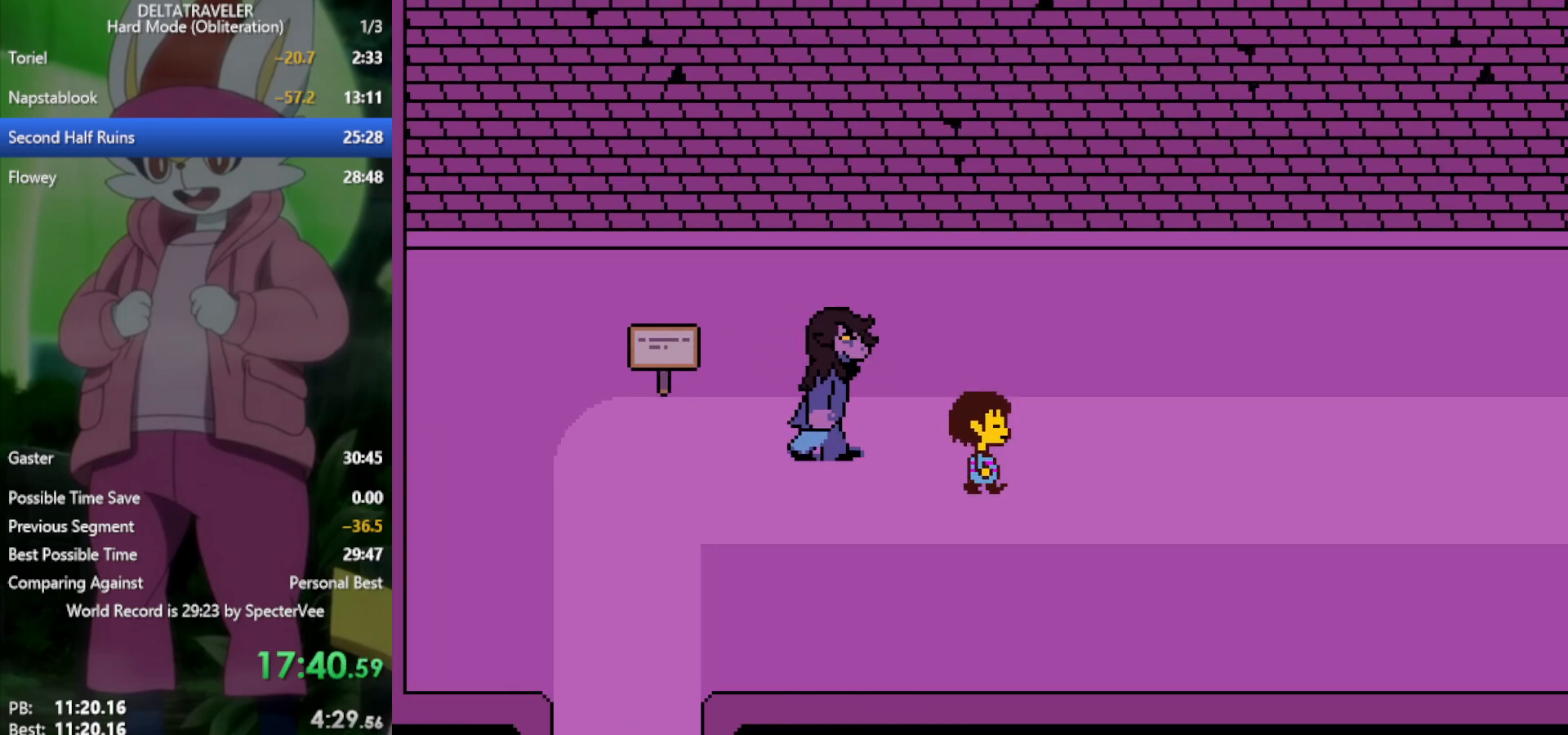
{"keys": ["right", "x"], "events": []}
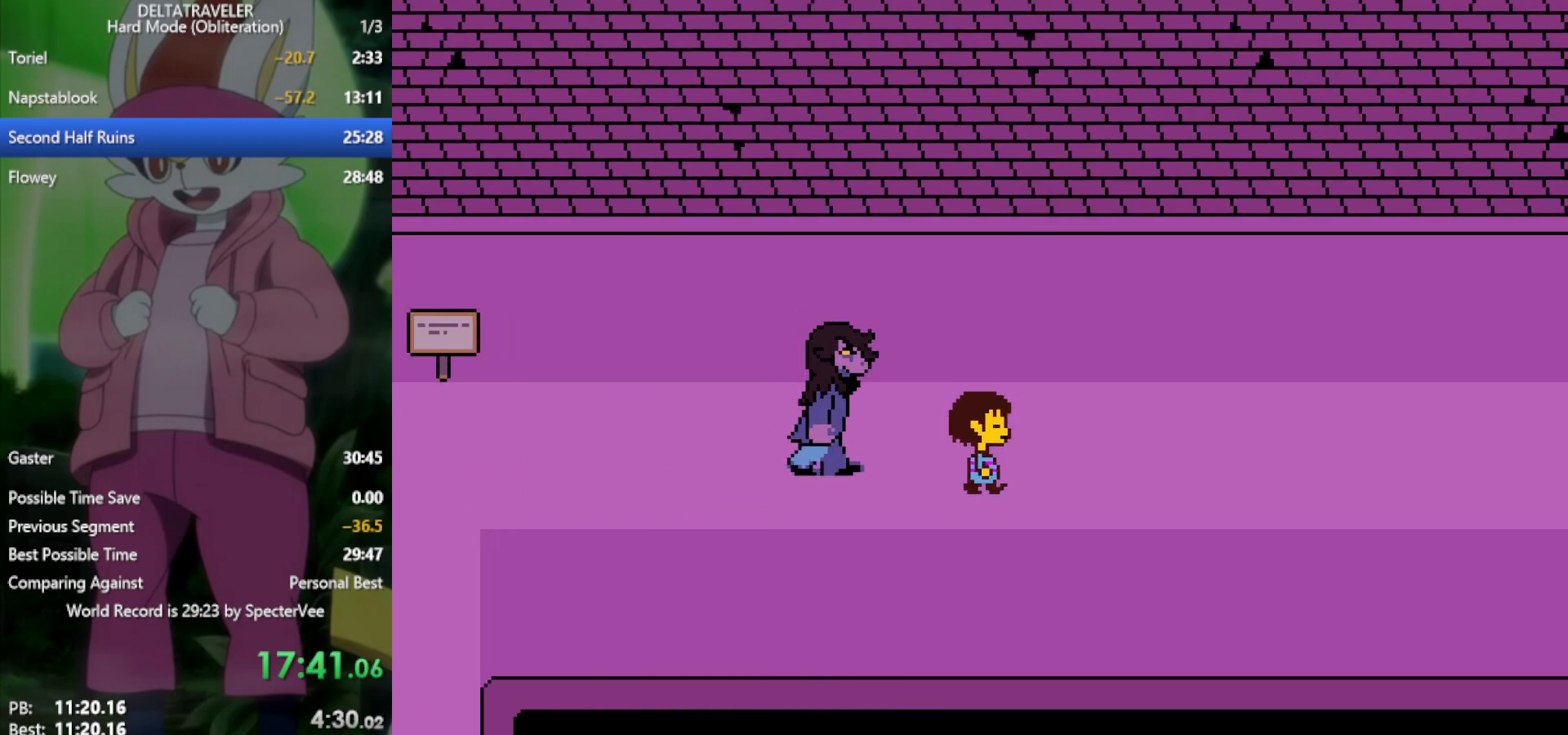
{"keys": ["right", "x"], "events": [[233, "up", "down"], [417, "up", "up"]]}
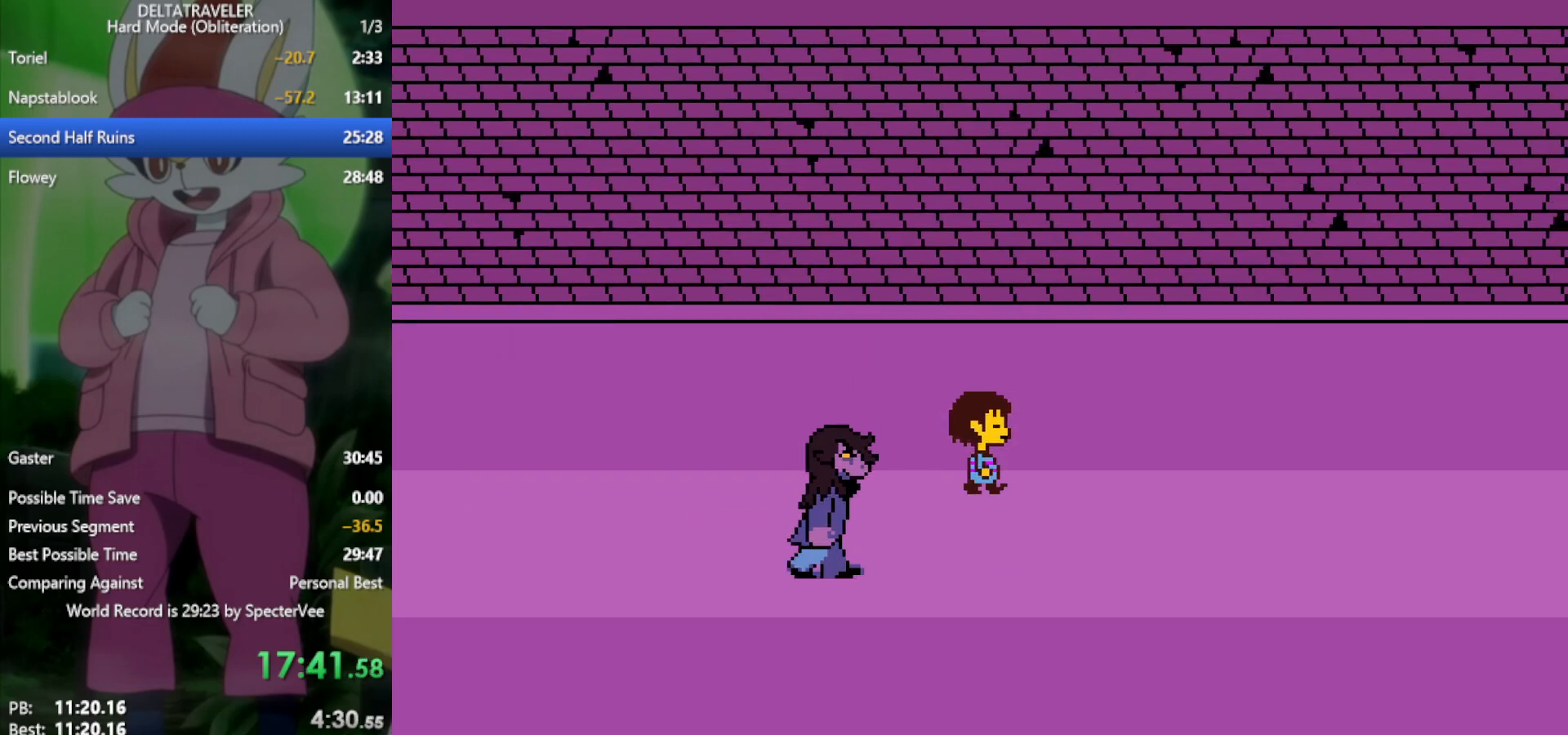
{"keys": ["right", "x"], "events": [[383, "down", "down"], [433, "down", "up"]]}
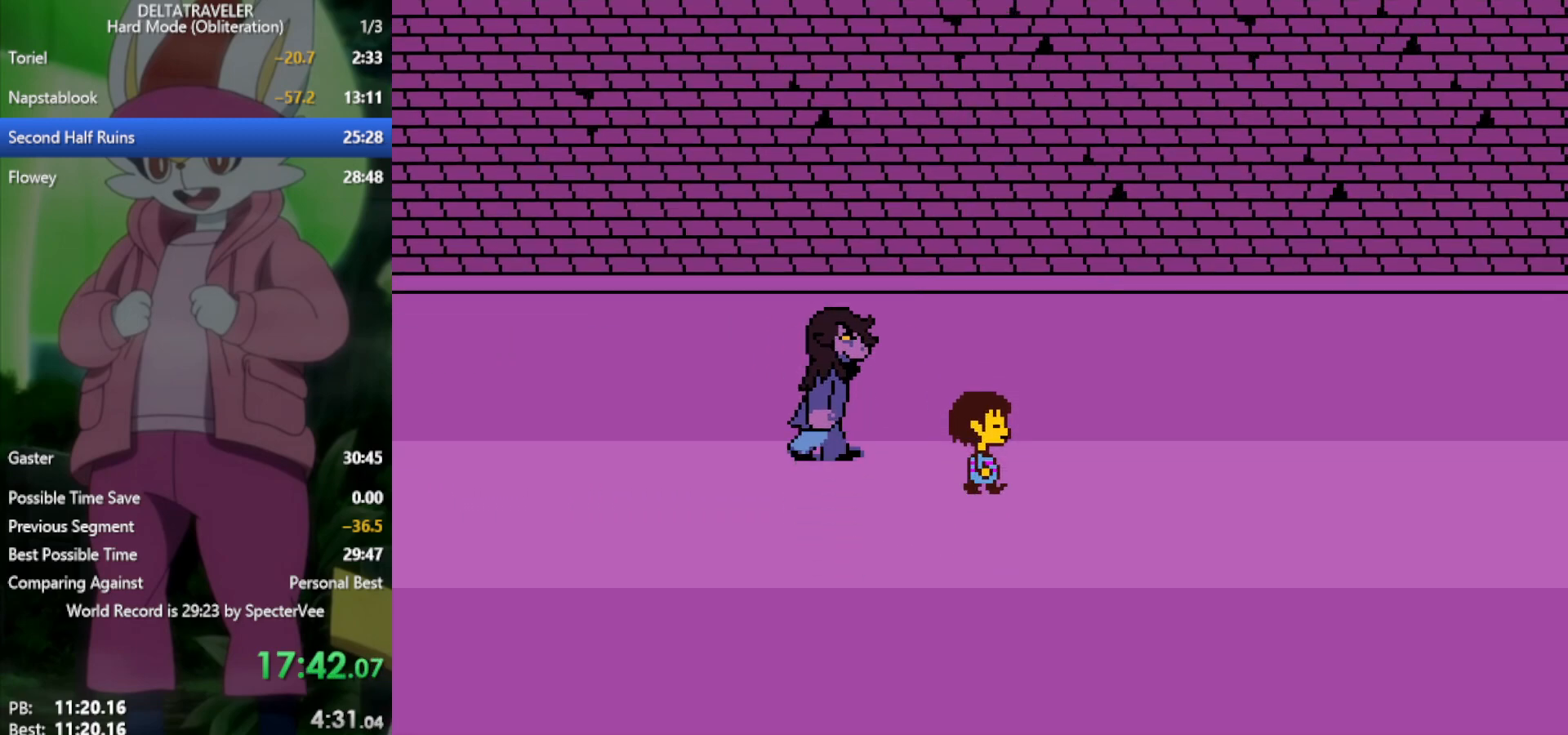
{"keys": ["right", "x"], "events": [[200, "down", "down"], [250, "down", "up"]]}
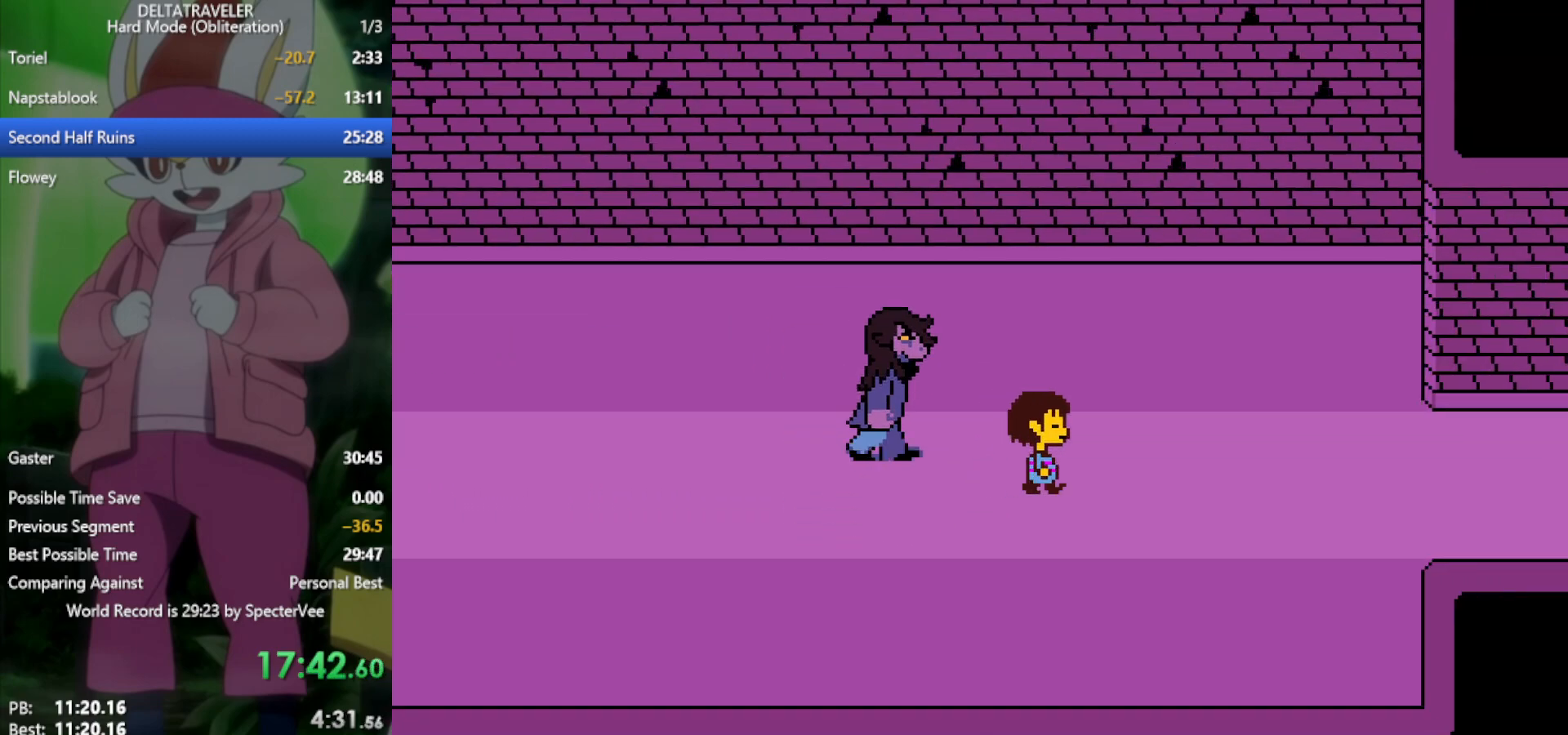
{"keys": ["right", "x"], "events": []}
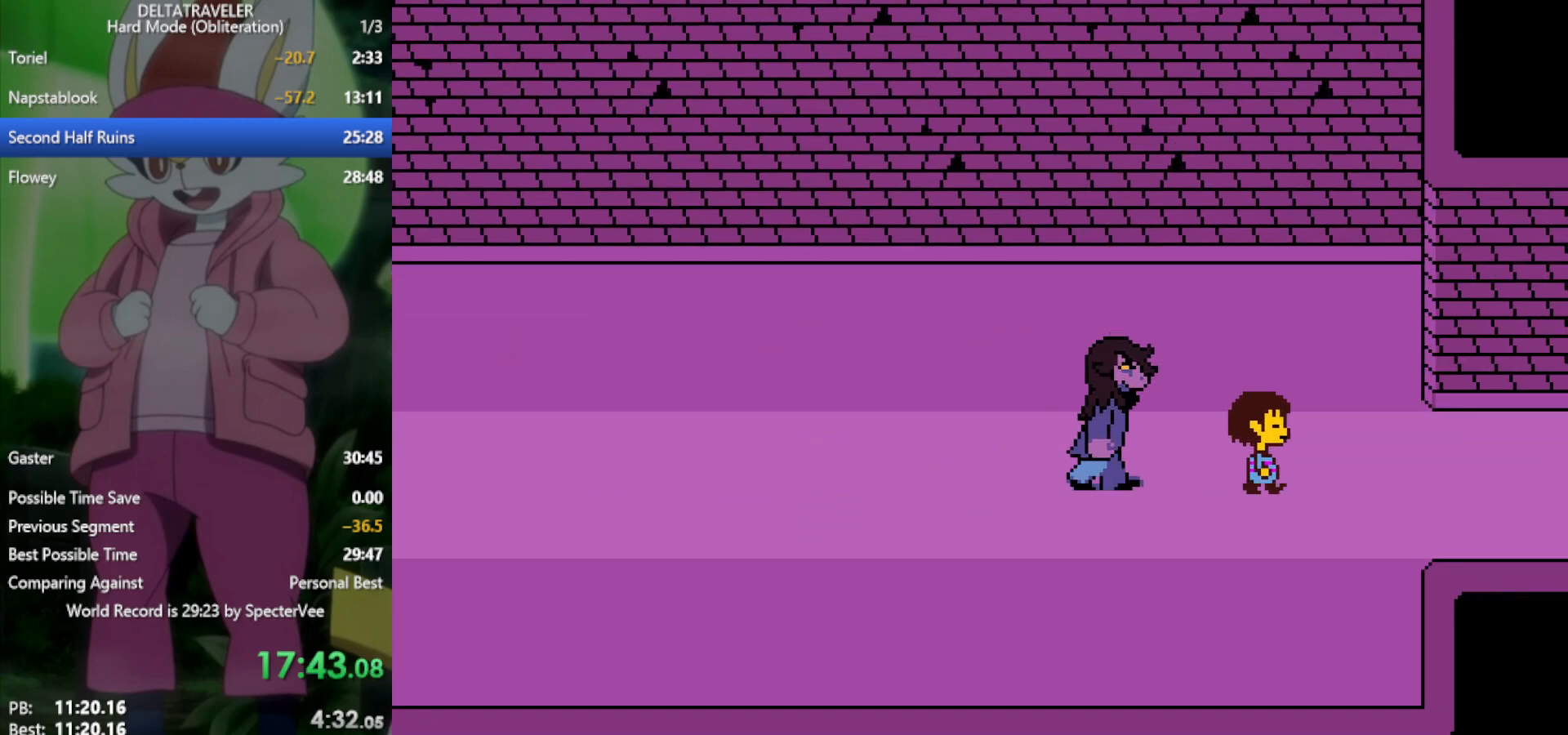
{"keys": ["right", "x"], "events": []}
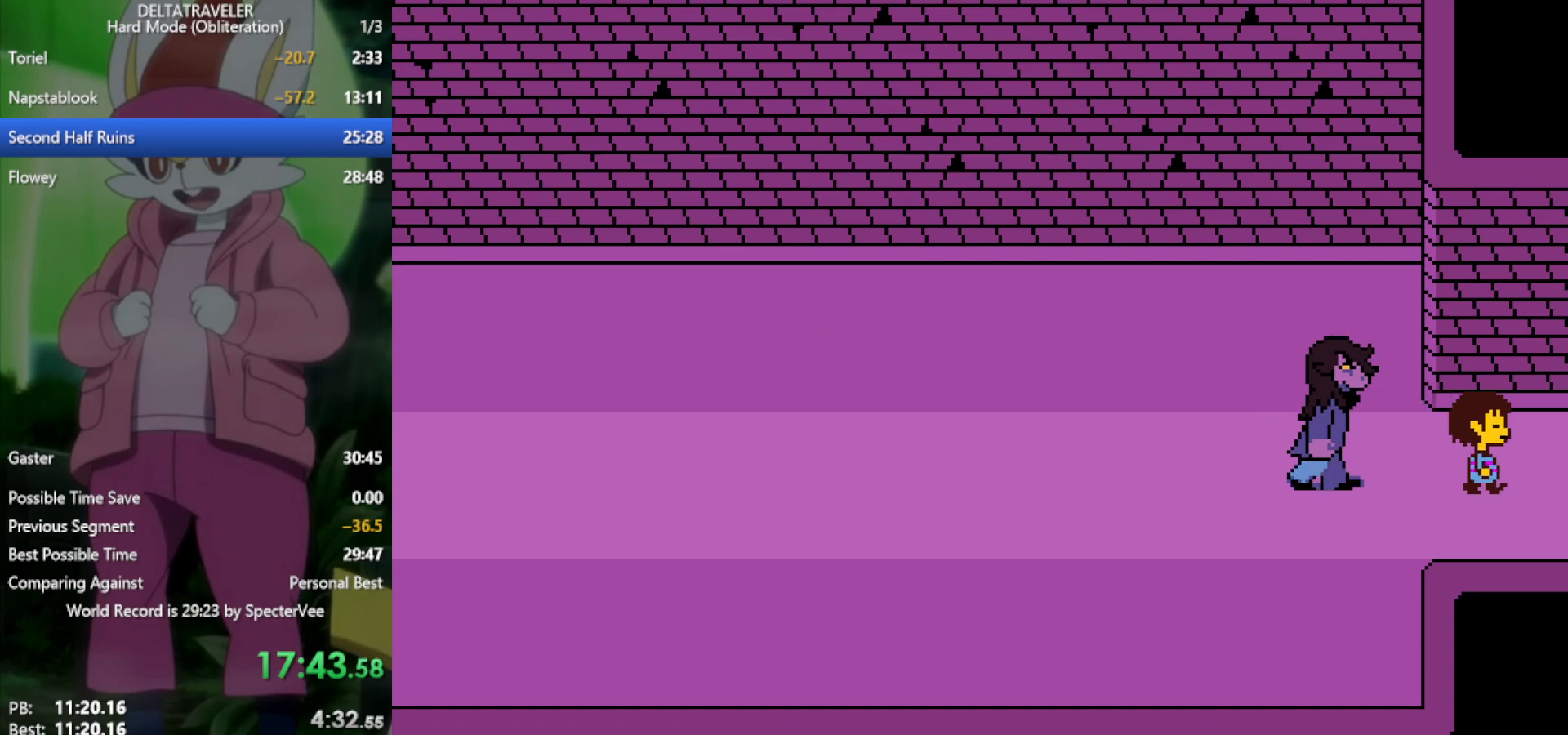
{"keys": ["right", "x"], "events": []}
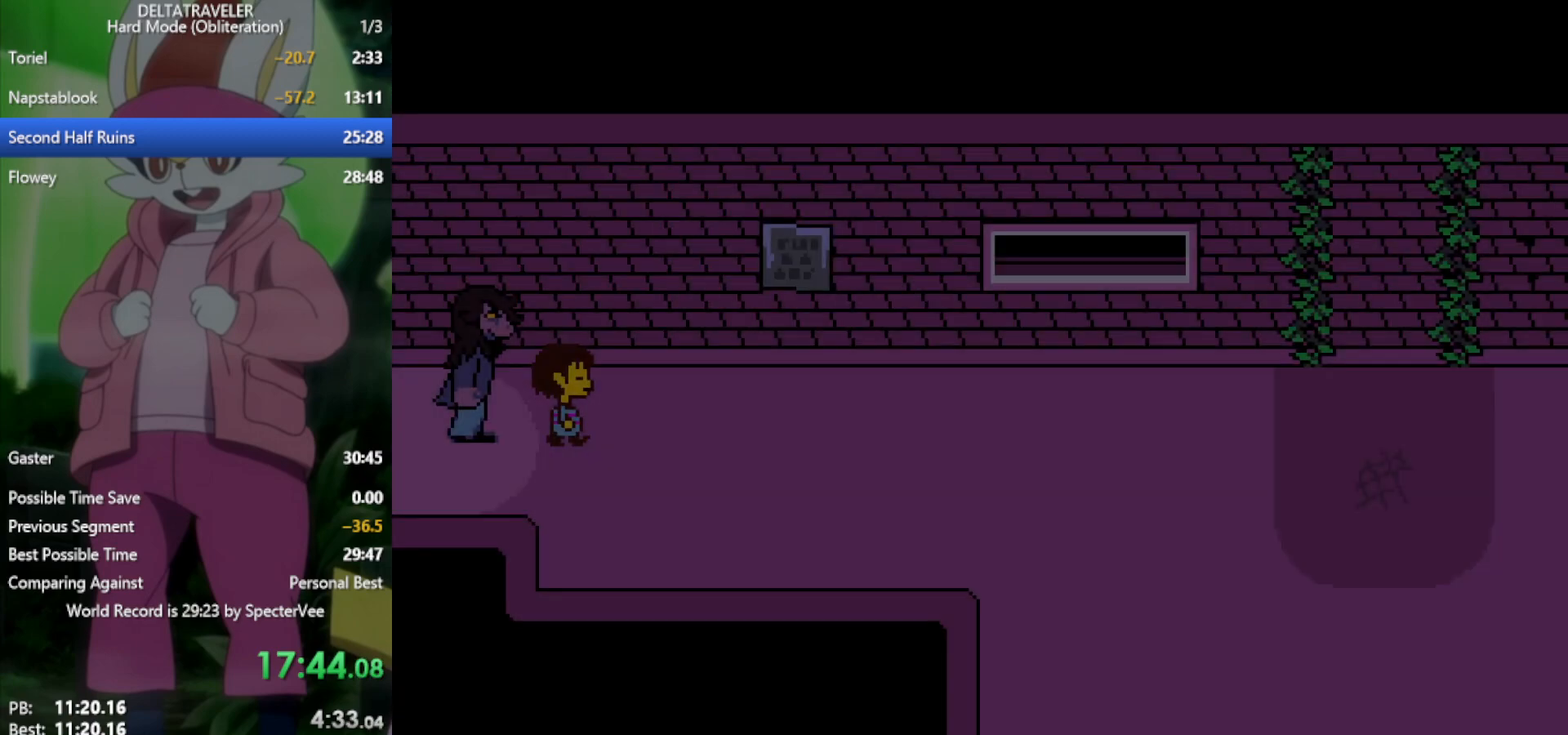
{"keys": ["right", "x"], "events": []}
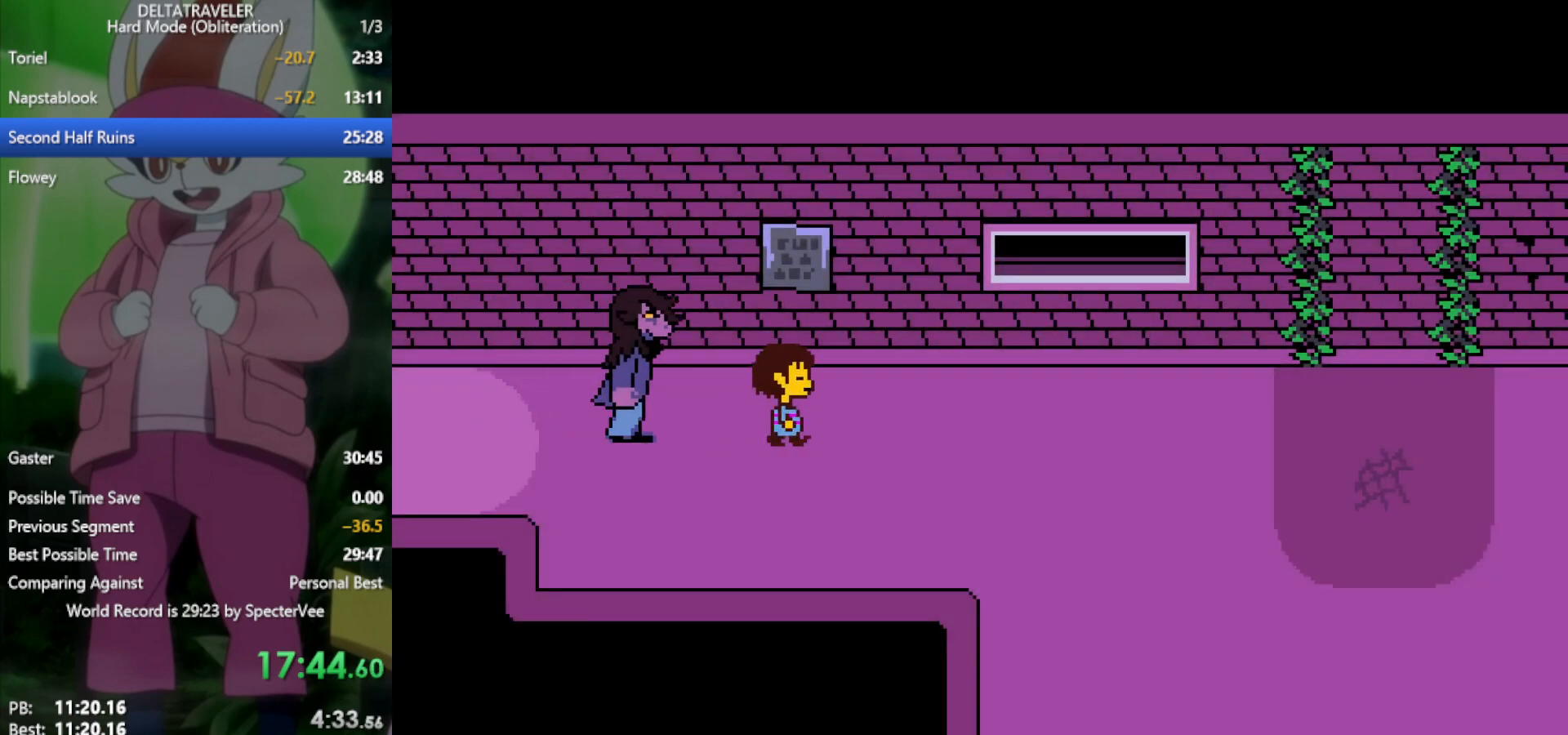
{"keys": ["down", "right", "x"], "events": [[383, "down", "down"]]}
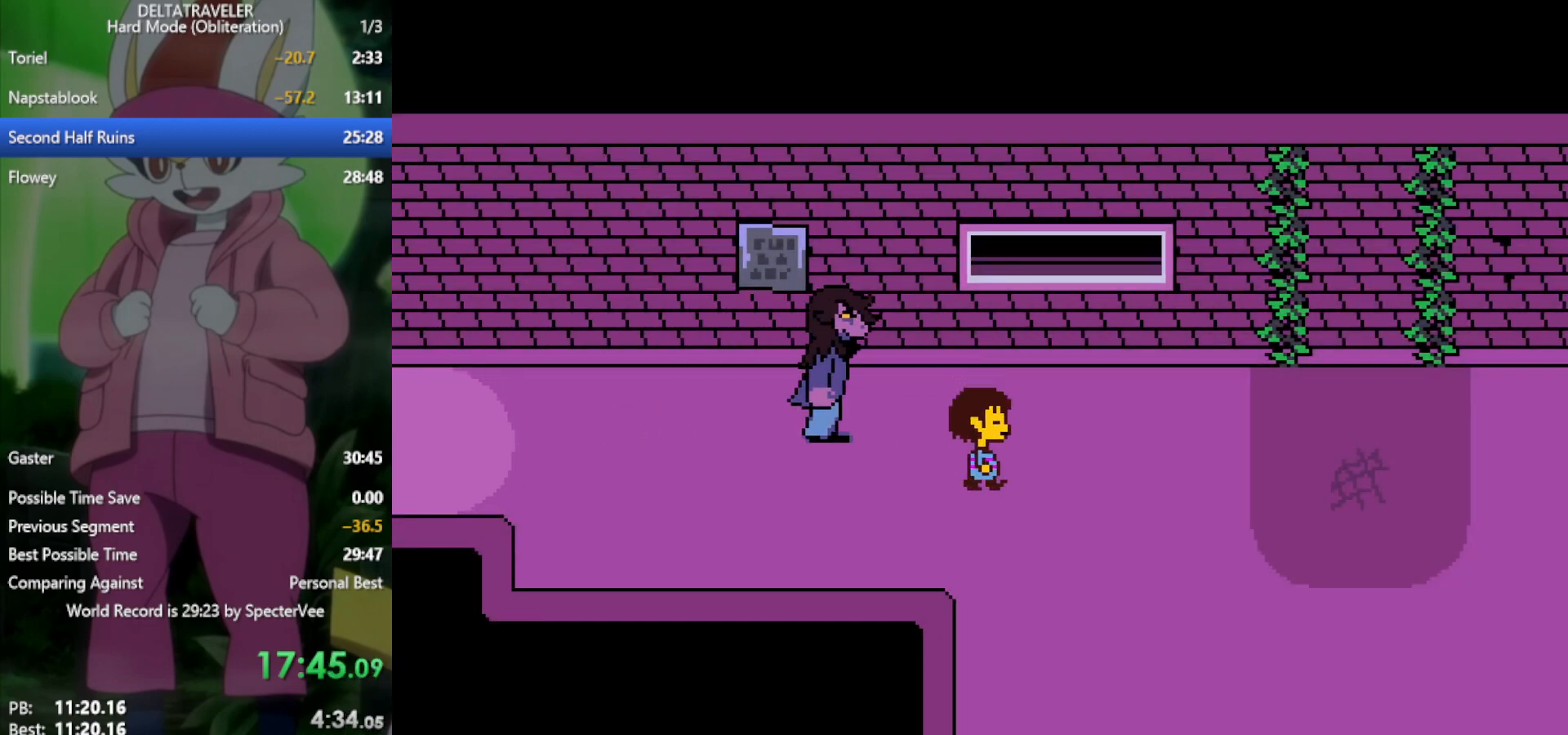
{"keys": ["right", "x"], "events": [[383, "down", "up"]]}
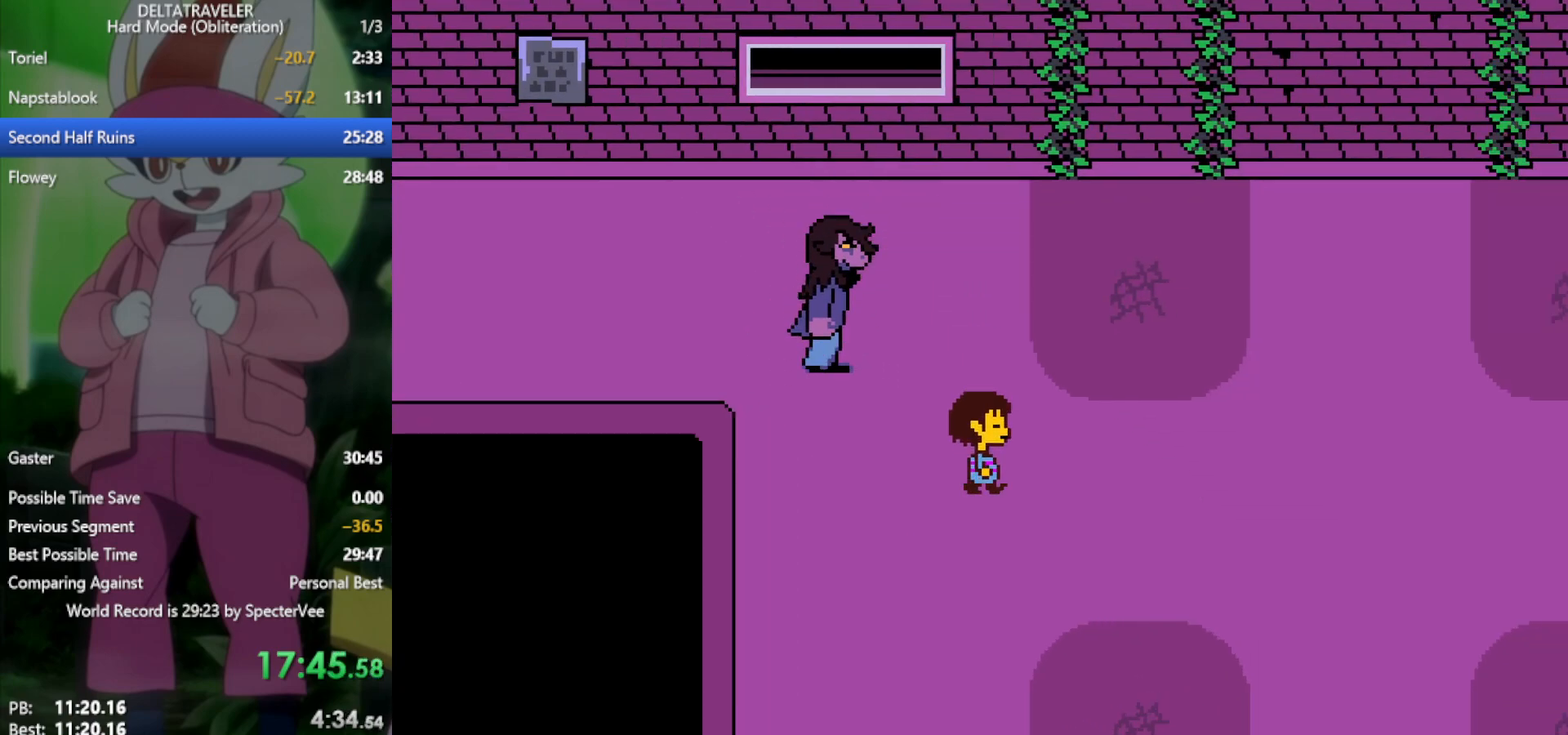
{"keys": ["right", "x"], "events": []}
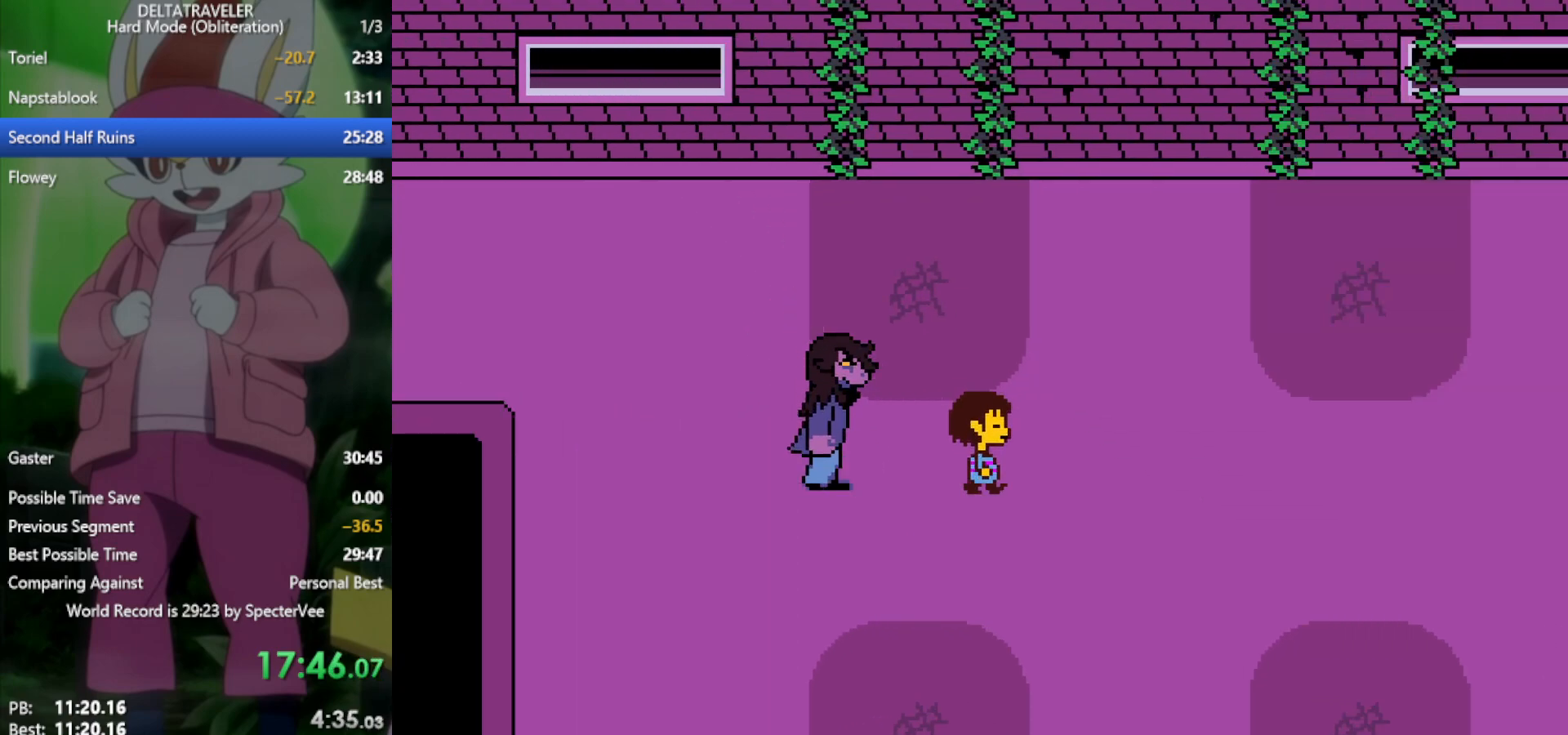
{"keys": ["right", "x"], "events": []}
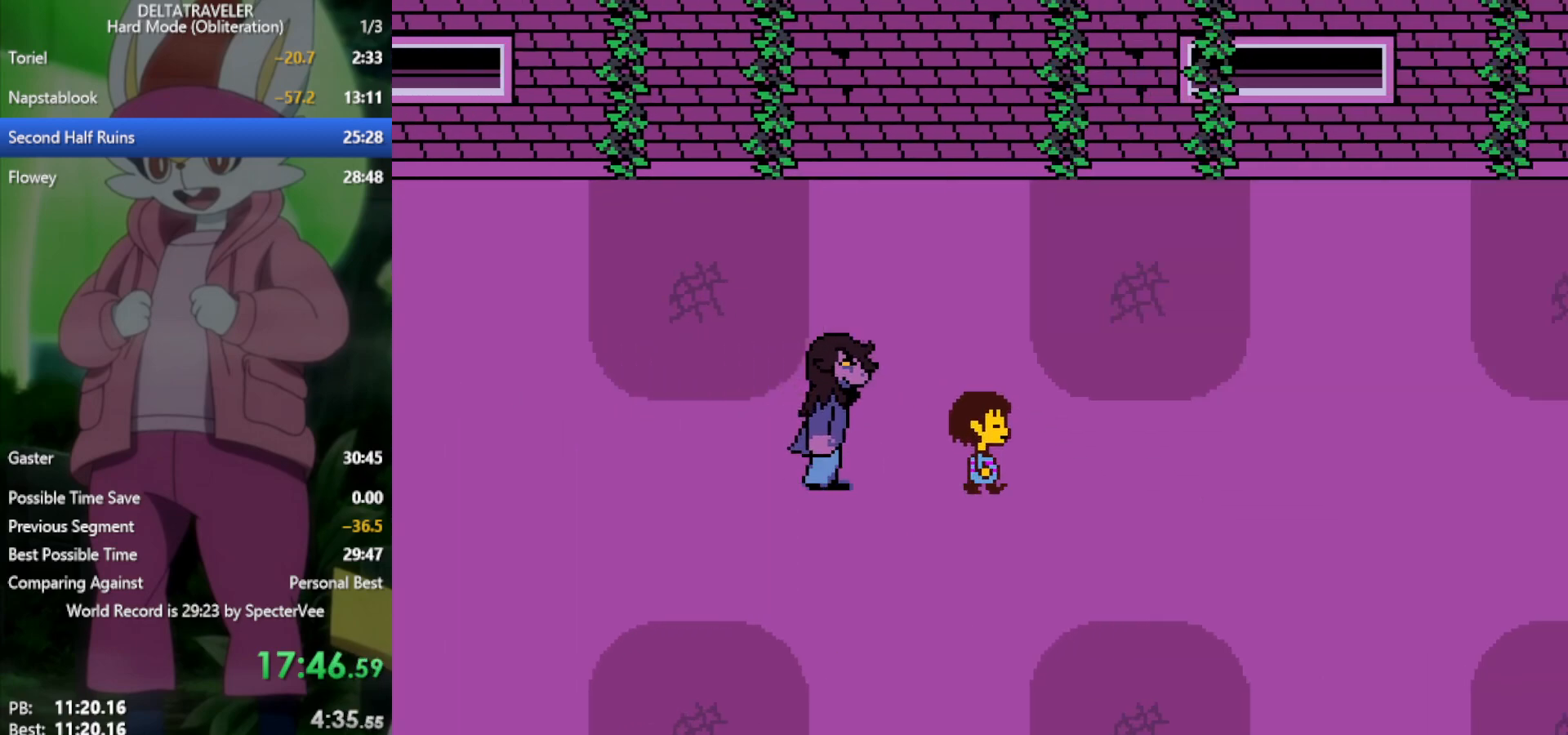
{"keys": ["right", "x"], "events": []}
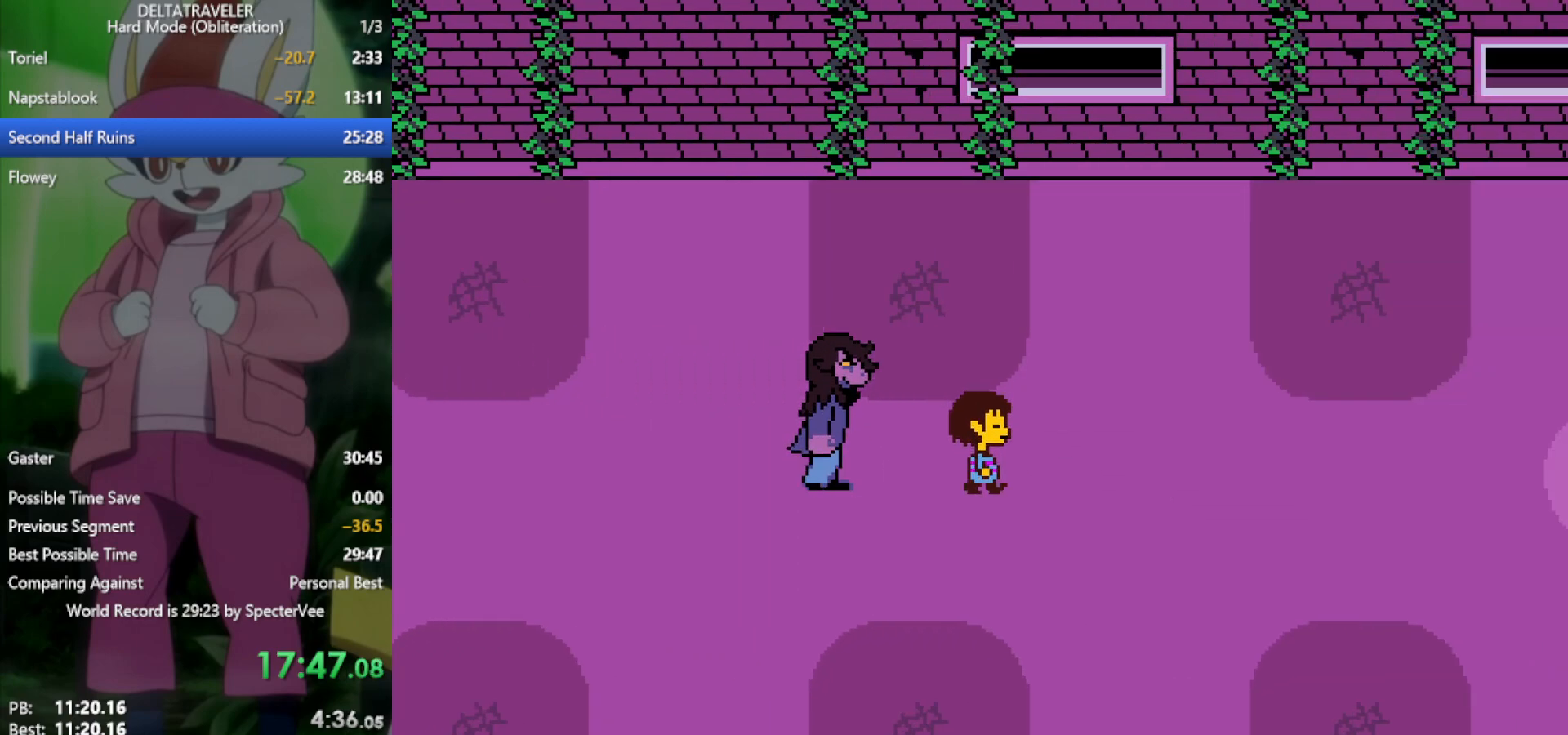
{"keys": ["right", "x"], "events": [[317, "down", "down"], [367, "down", "up"]]}
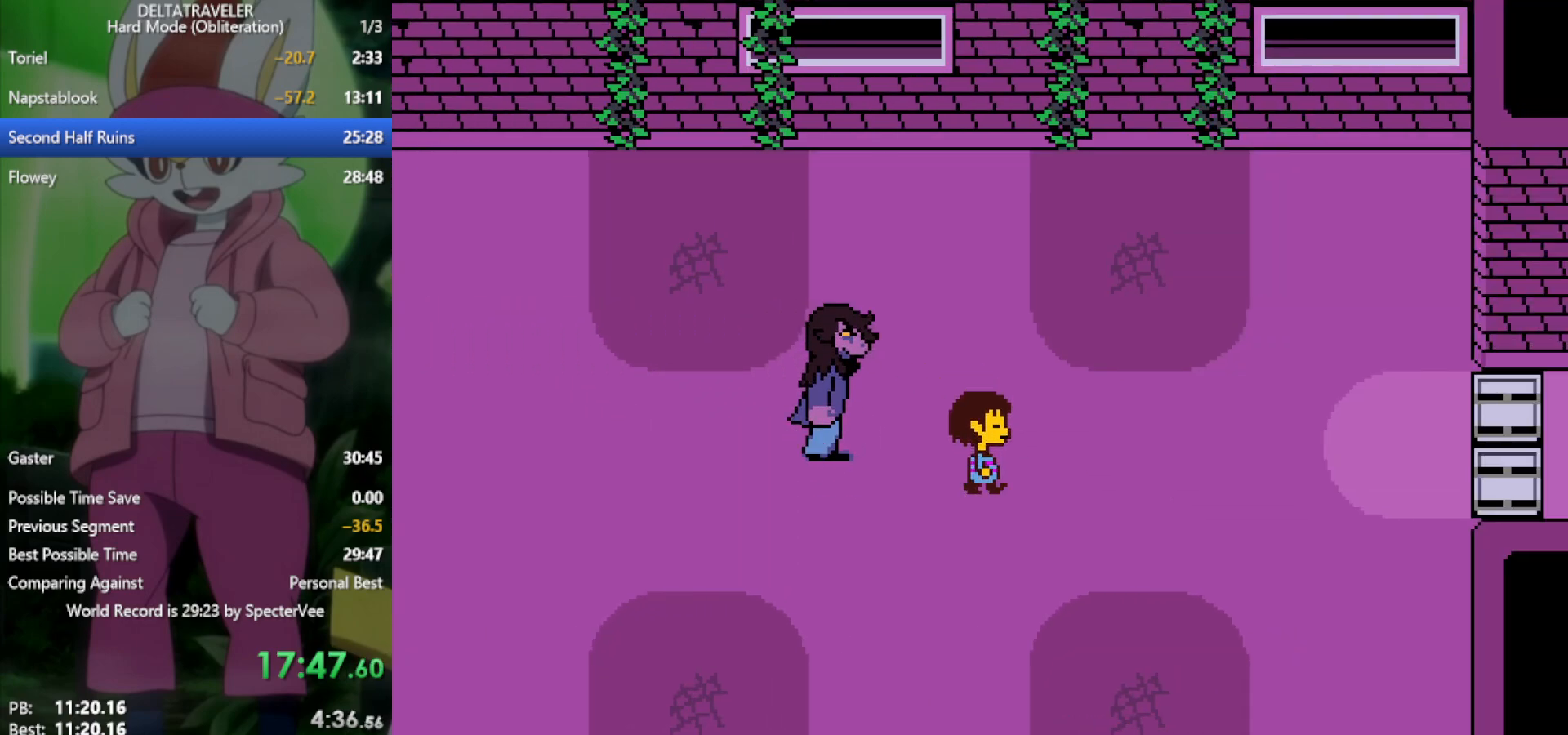
{"keys": ["right", "x"], "events": [[467, "up", "down"], [500, "up", "up"]]}
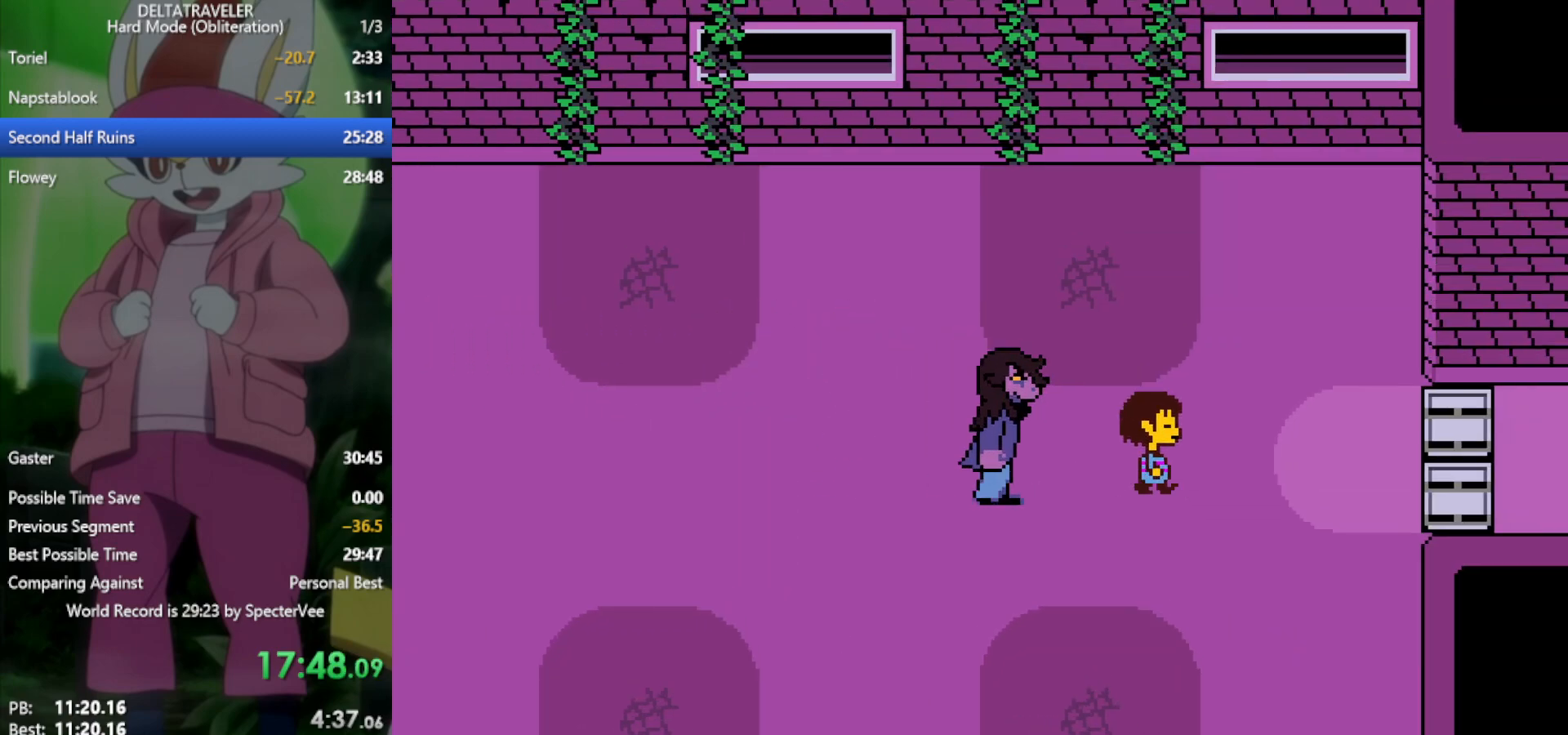
{"keys": ["right", "x"], "events": []}
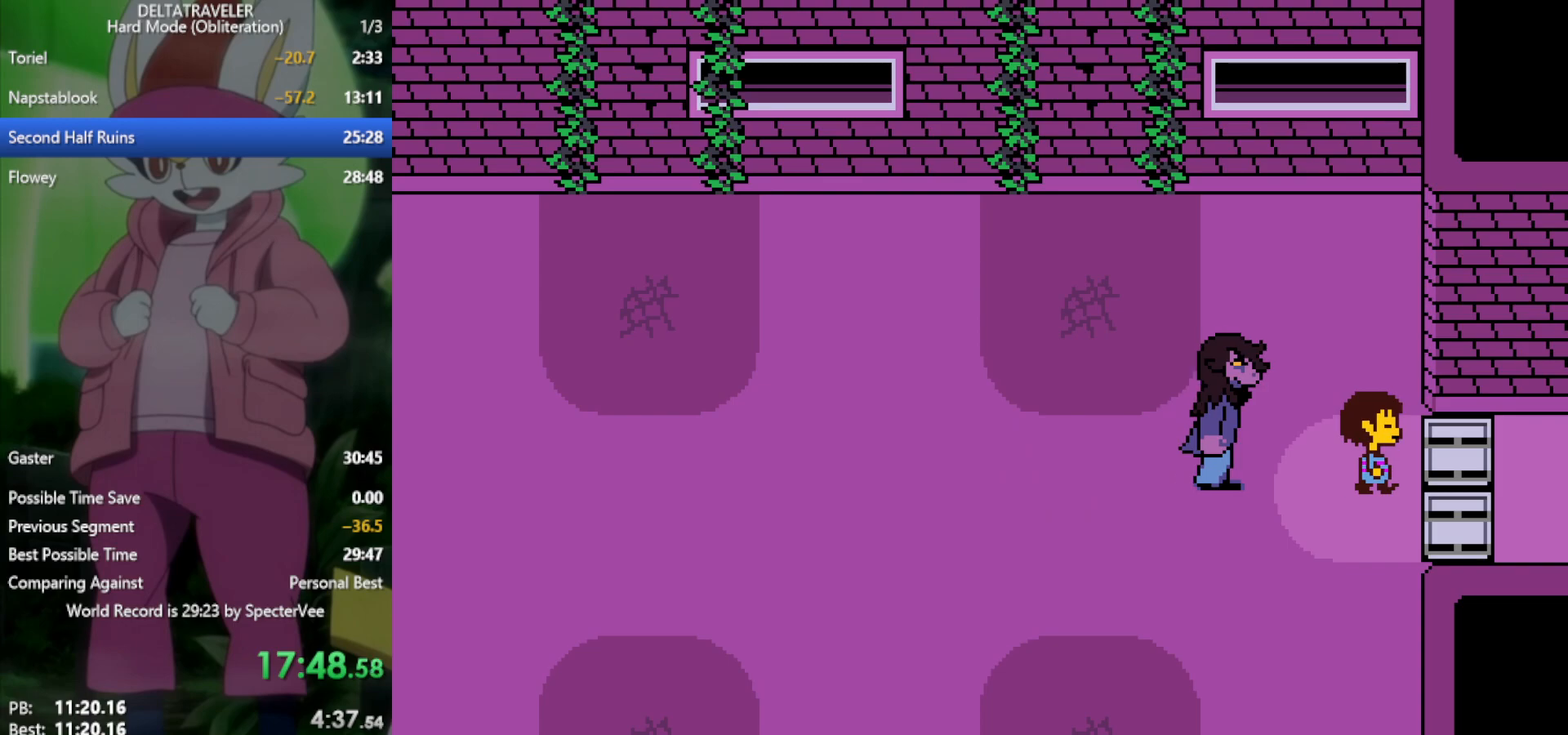
{"keys": ["right", "x"], "events": []}
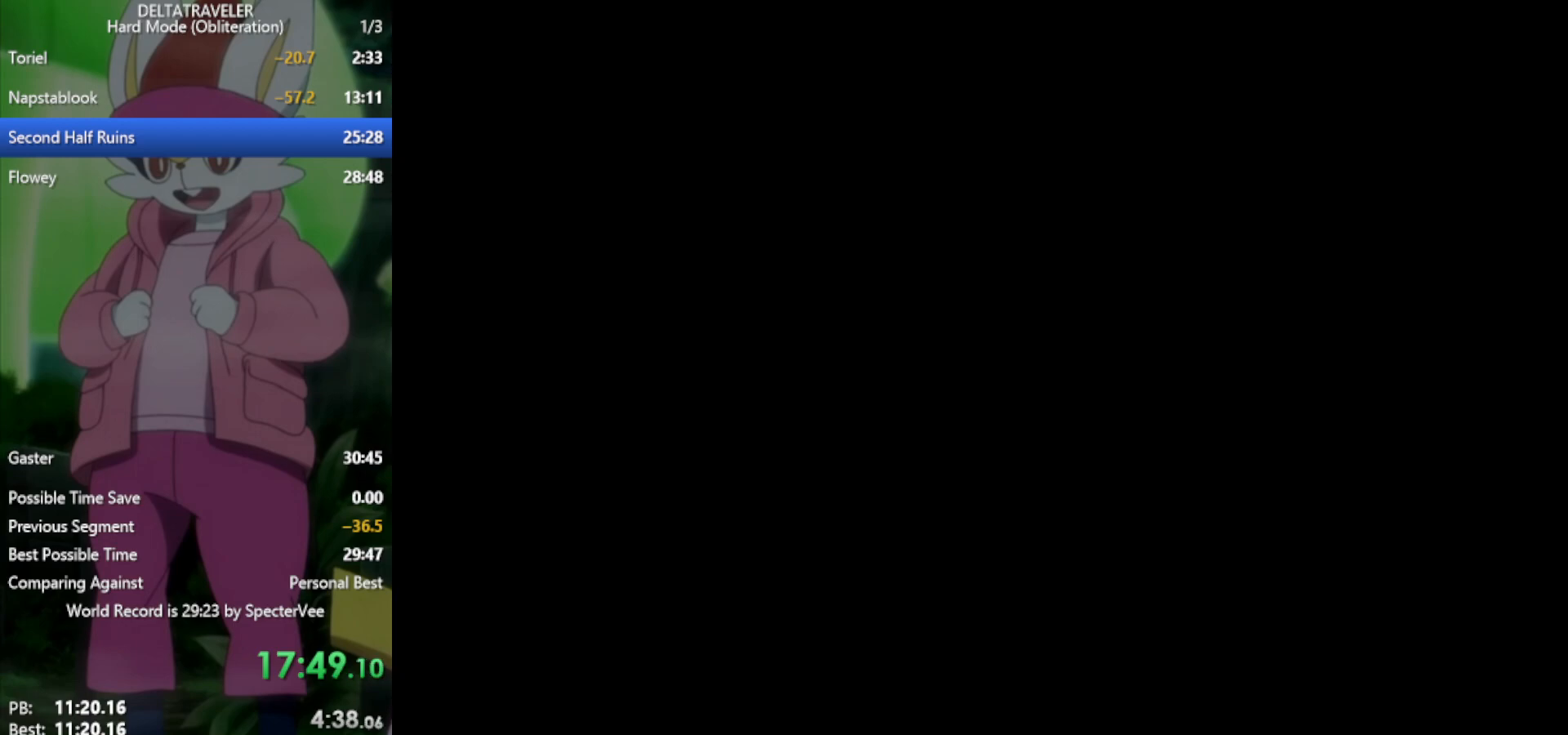
{"keys": ["right", "x"], "events": []}
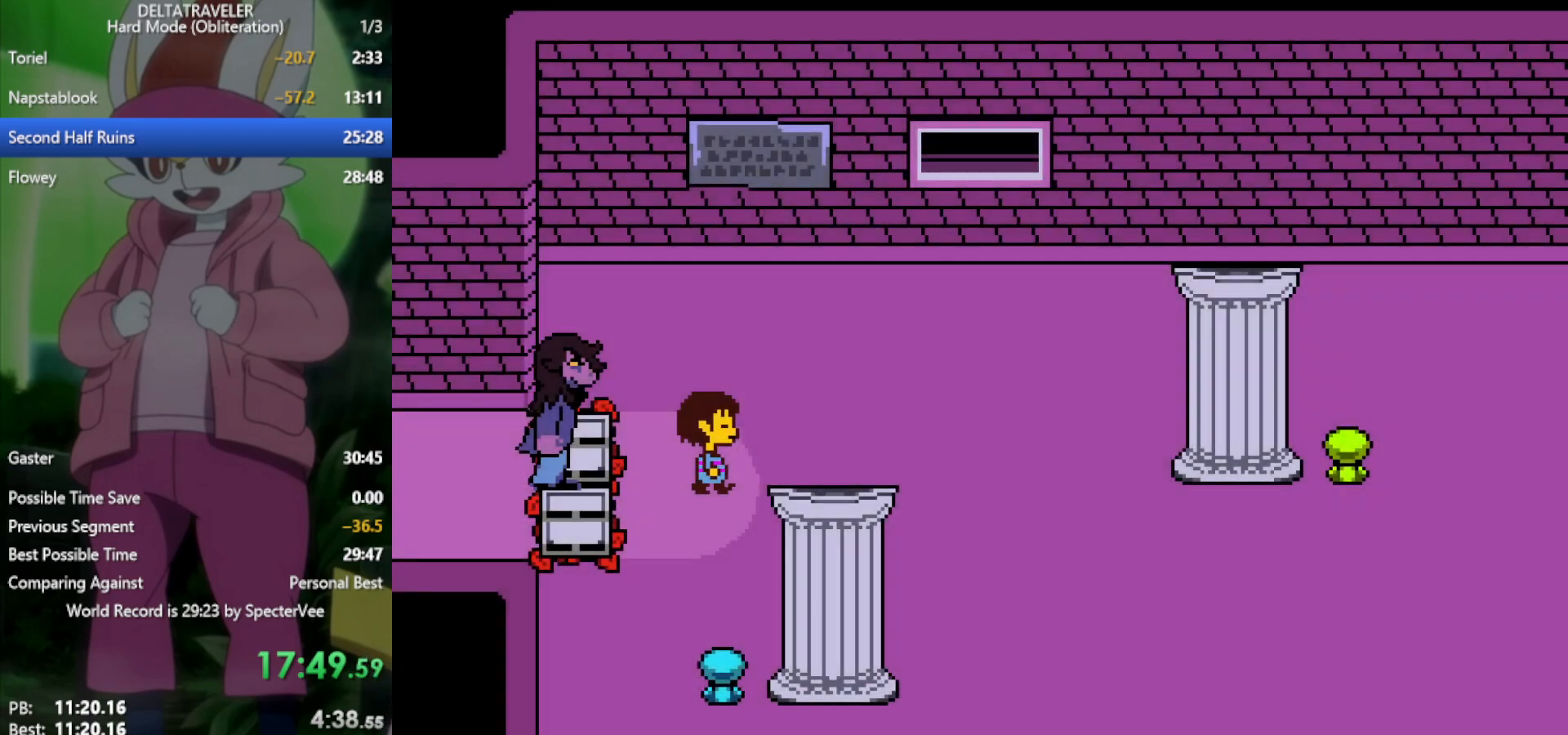
{"keys": ["right", "x"], "events": []}
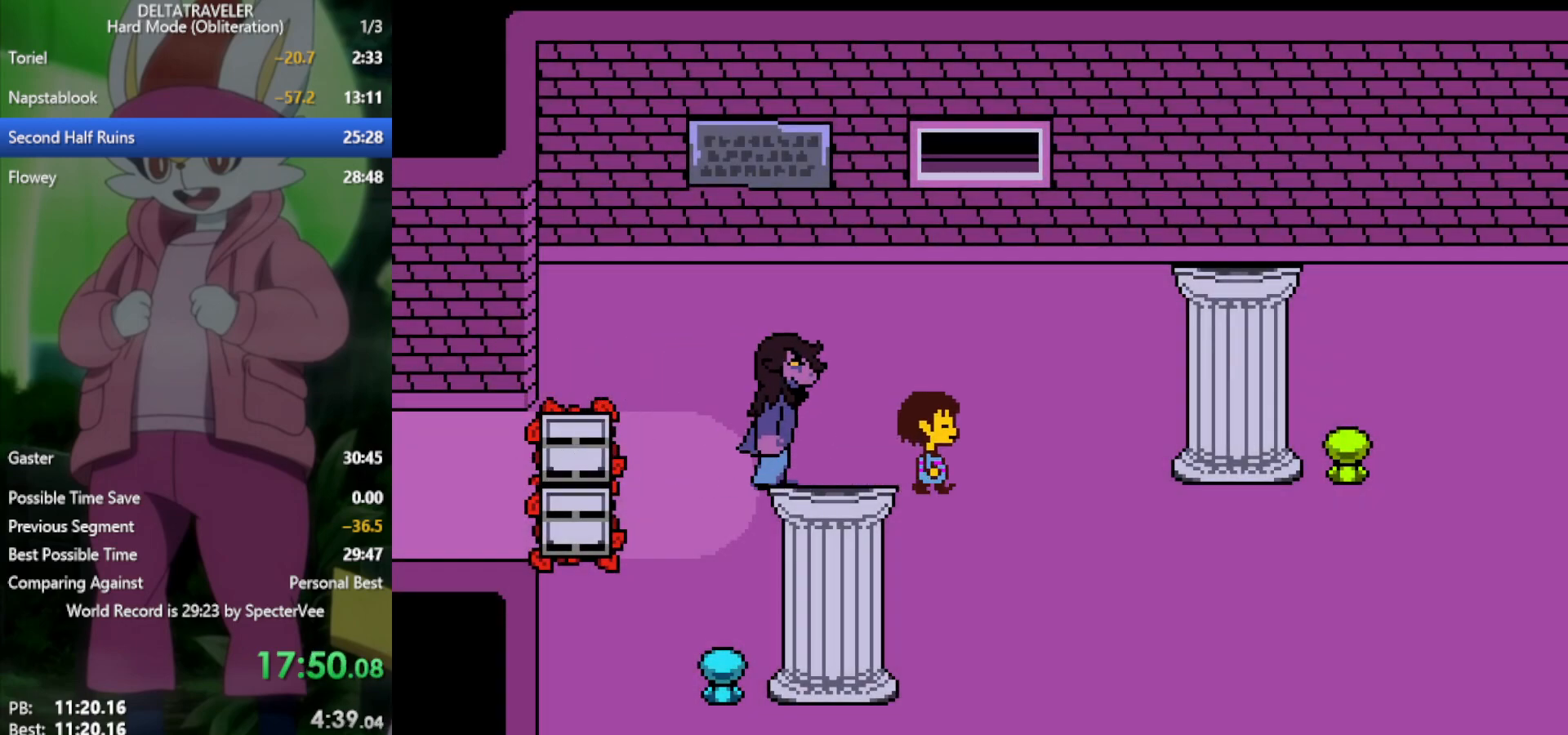
{"keys": ["down", "right", "x"], "events": [[67, "down", "down"]]}
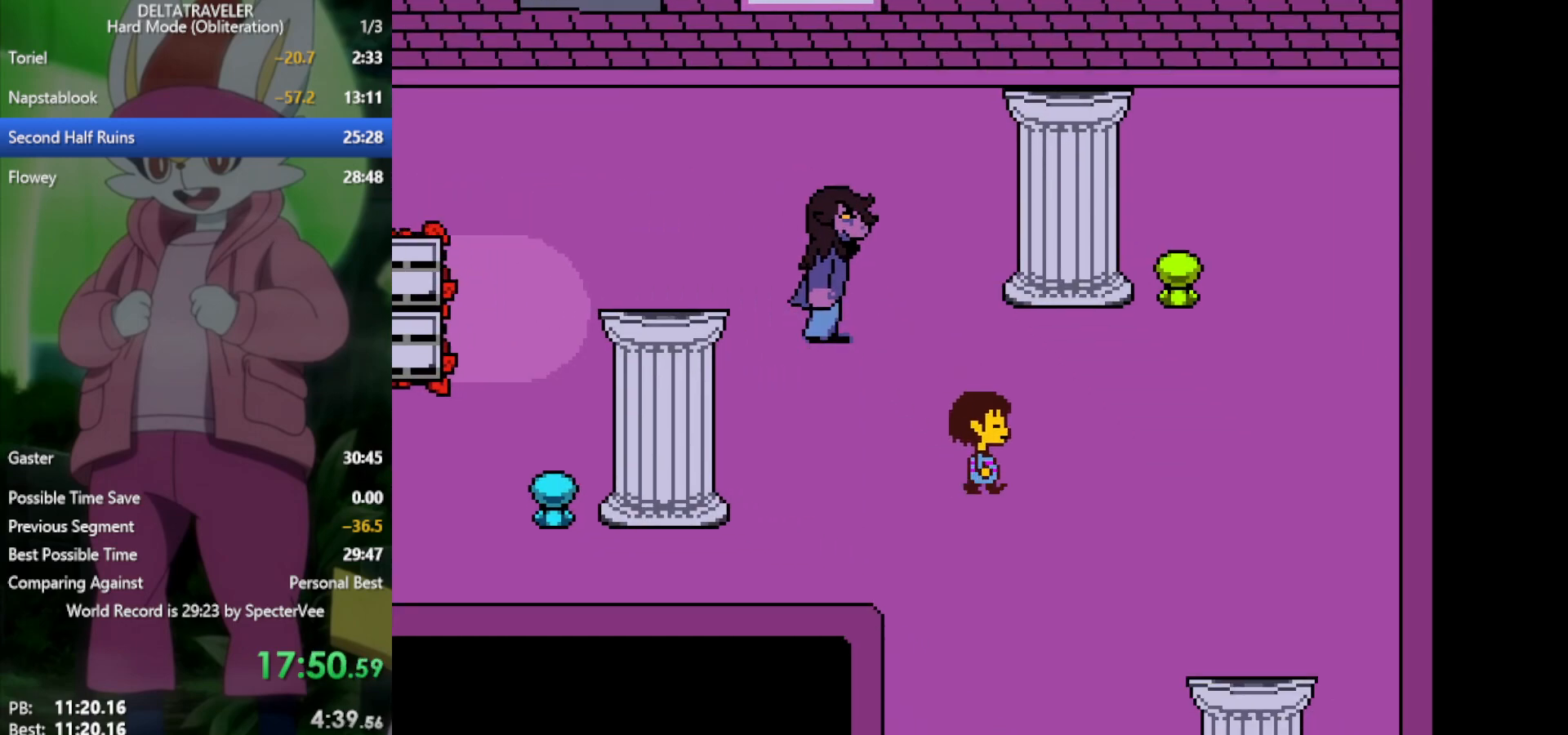
{"keys": ["down", "x"], "events": [[117, "right", "up"]]}
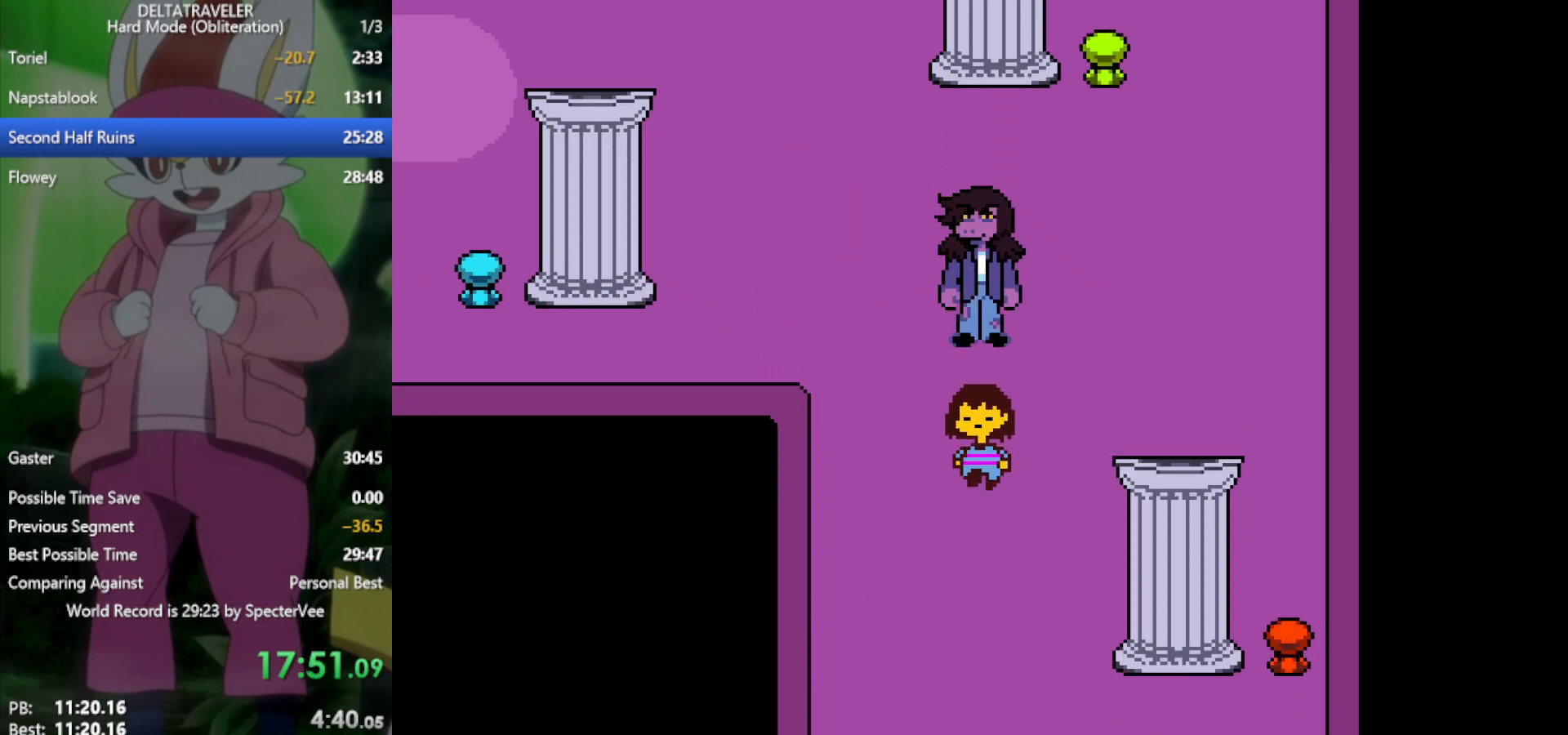
{"keys": ["down", "right", "x"], "events": [[167, "right", "down"], [317, "right", "up"], [450, "right", "down"]]}
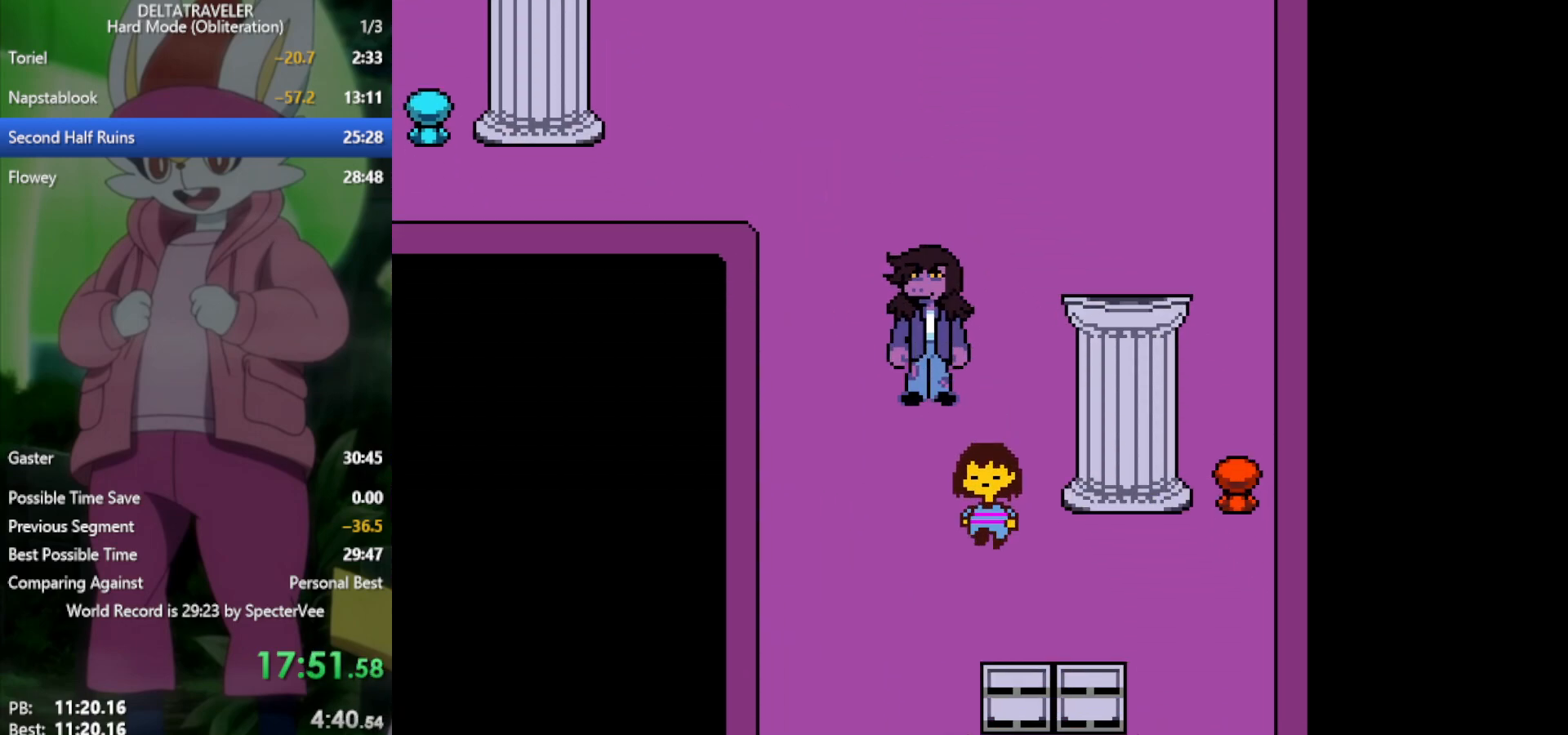
{"keys": ["down", "x"], "events": [[50, "right", "up"], [183, "right", "down"], [233, "right", "up"]]}
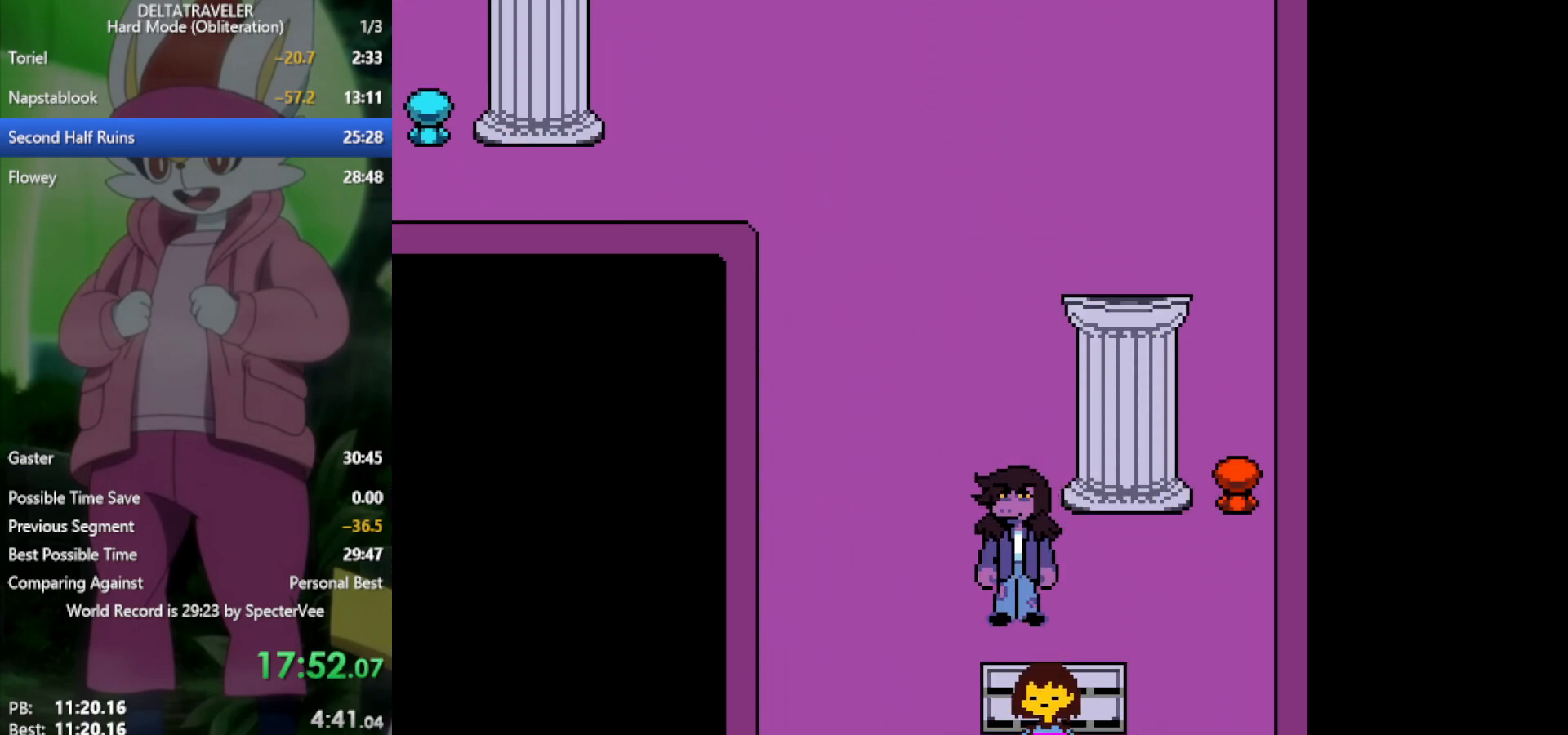
{"keys": ["down", "x"], "events": []}
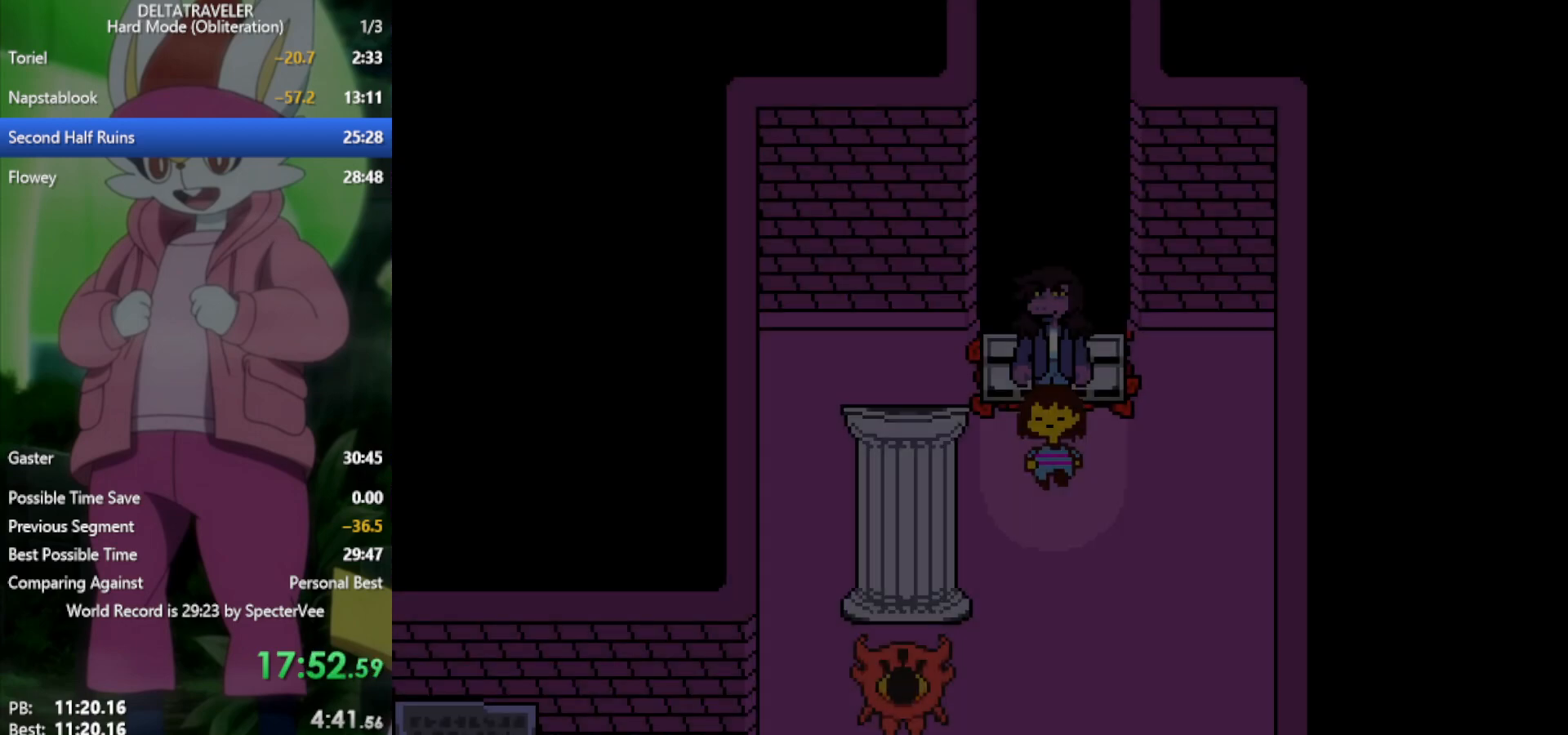
{"keys": ["down", "left", "x"], "events": [[467, "left", "down"]]}
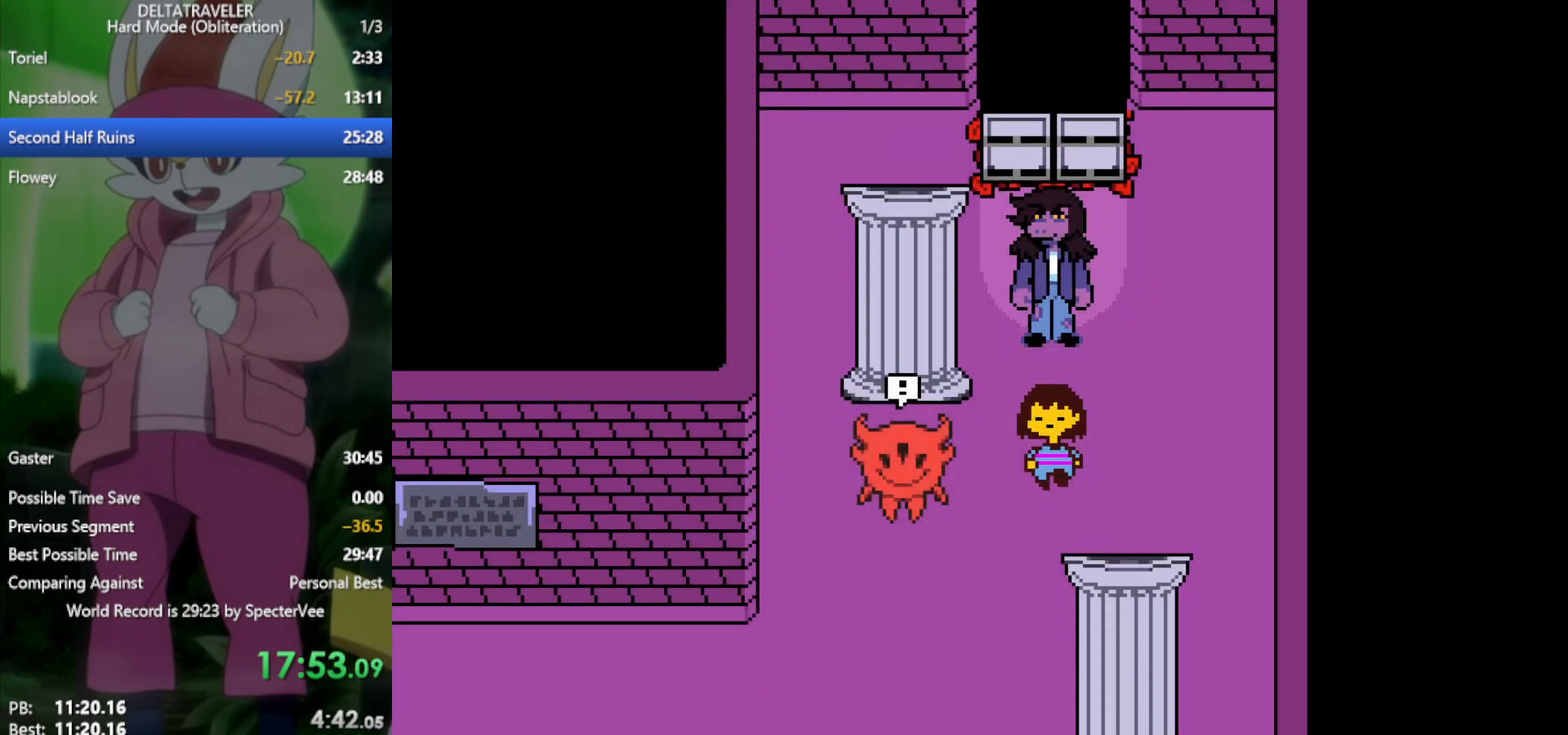
{"keys": ["up", "x"], "events": [[200, "down", "up"], [300, "up", "down"], [383, "left", "up"]]}
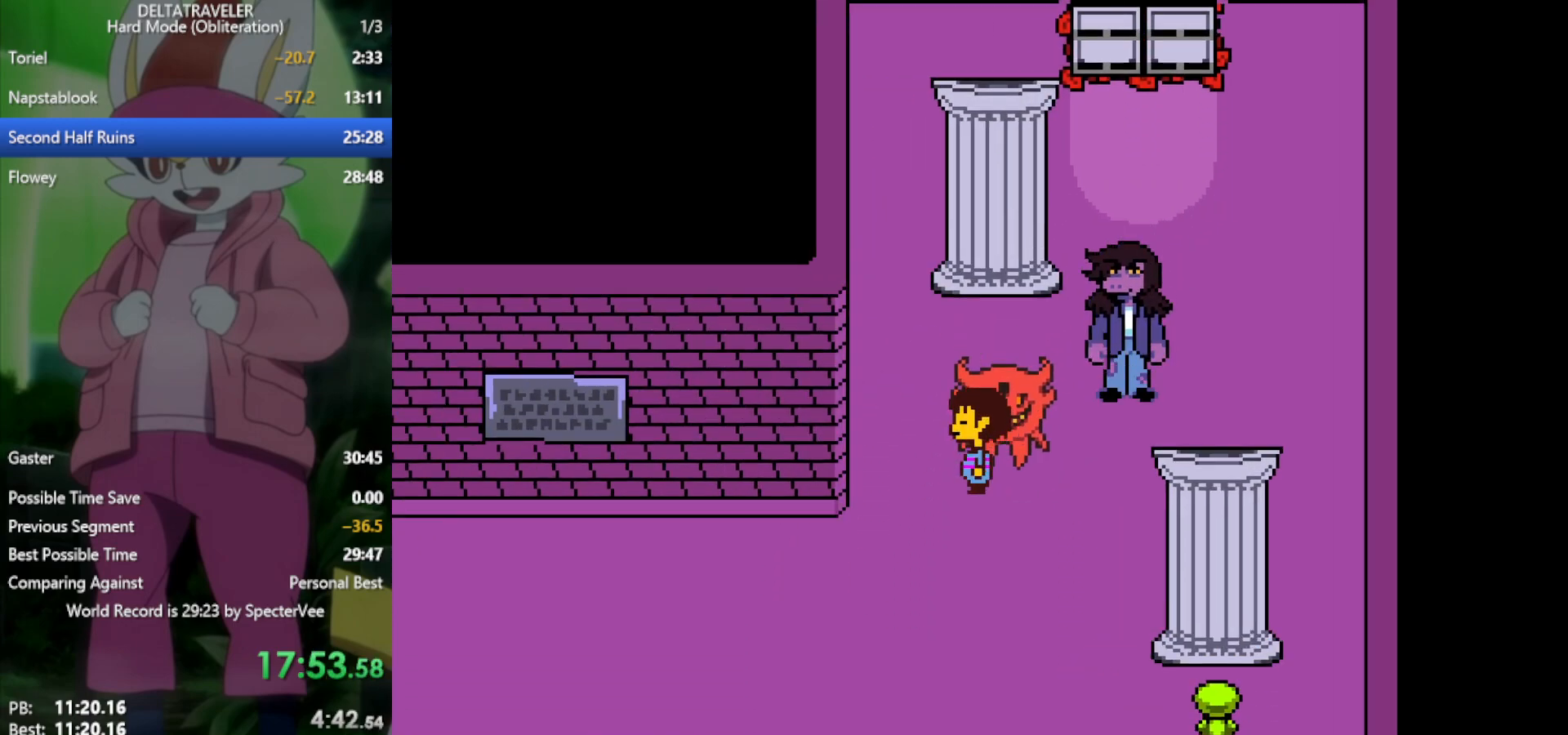
{"keys": ["x"], "events": [[17, "right", "down"], [67, "up", "up"], [167, "right", "up"]]}
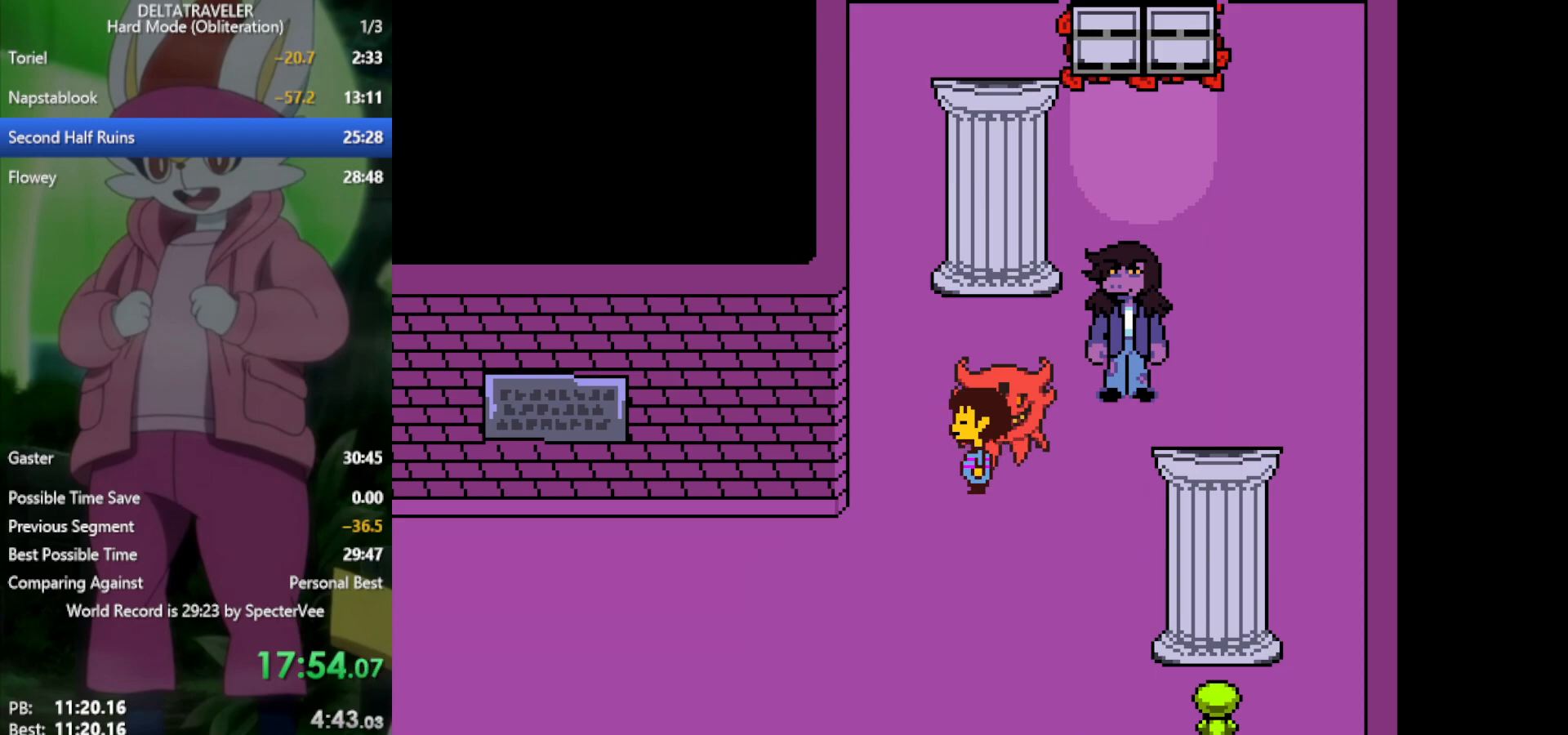
{"keys": ["x"], "events": []}